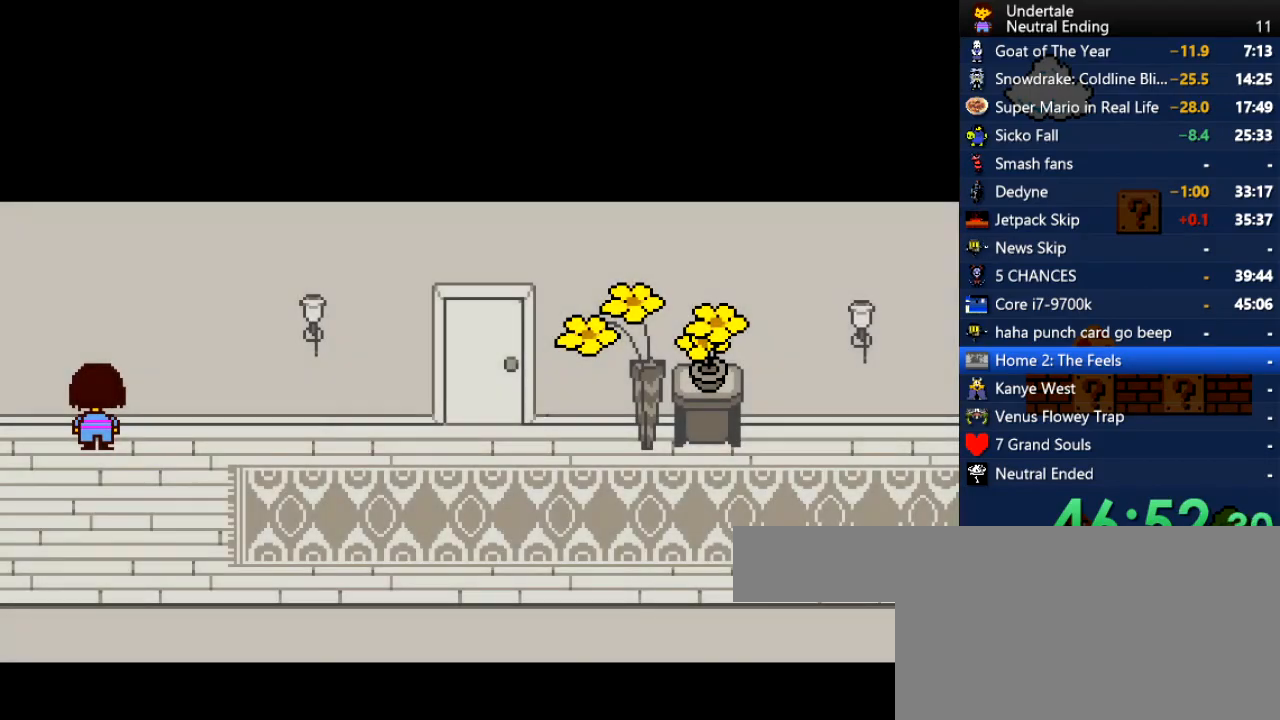
Gameplay with keyboard; each line is a JSON object with the keys held at the frame after it. "events" lists presses ("down") and releases ("up") of "c", "ctrl", "down", "left", "return", "right", "shift", "up", "x" and "z" between this image and that frame as [ms after this image, input, new state], when the widget could be followed in between. No other keys are recorded. Mouse input is not recorded.
{"keys": [], "events": [[396, "left", "down"], [434, "left", "up"]]}
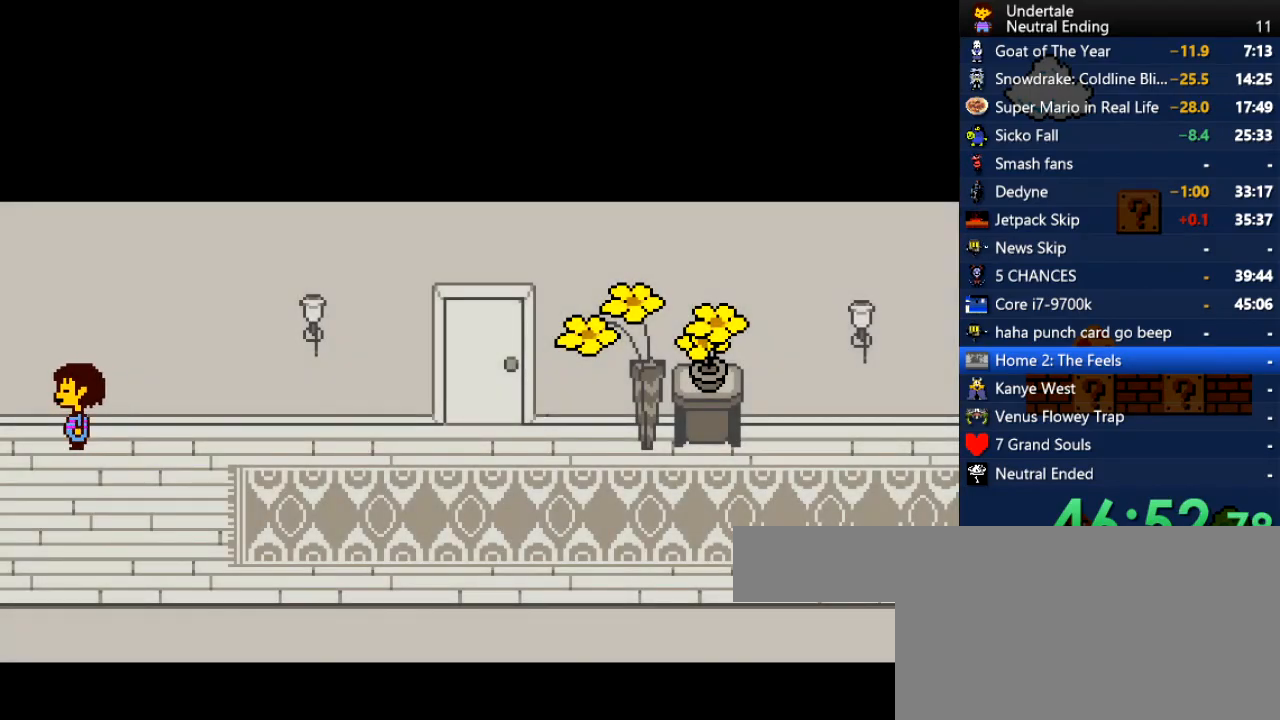
{"keys": ["up"], "events": [[359, "up", "down"], [453, "c", "down"], [491, "c", "up"]]}
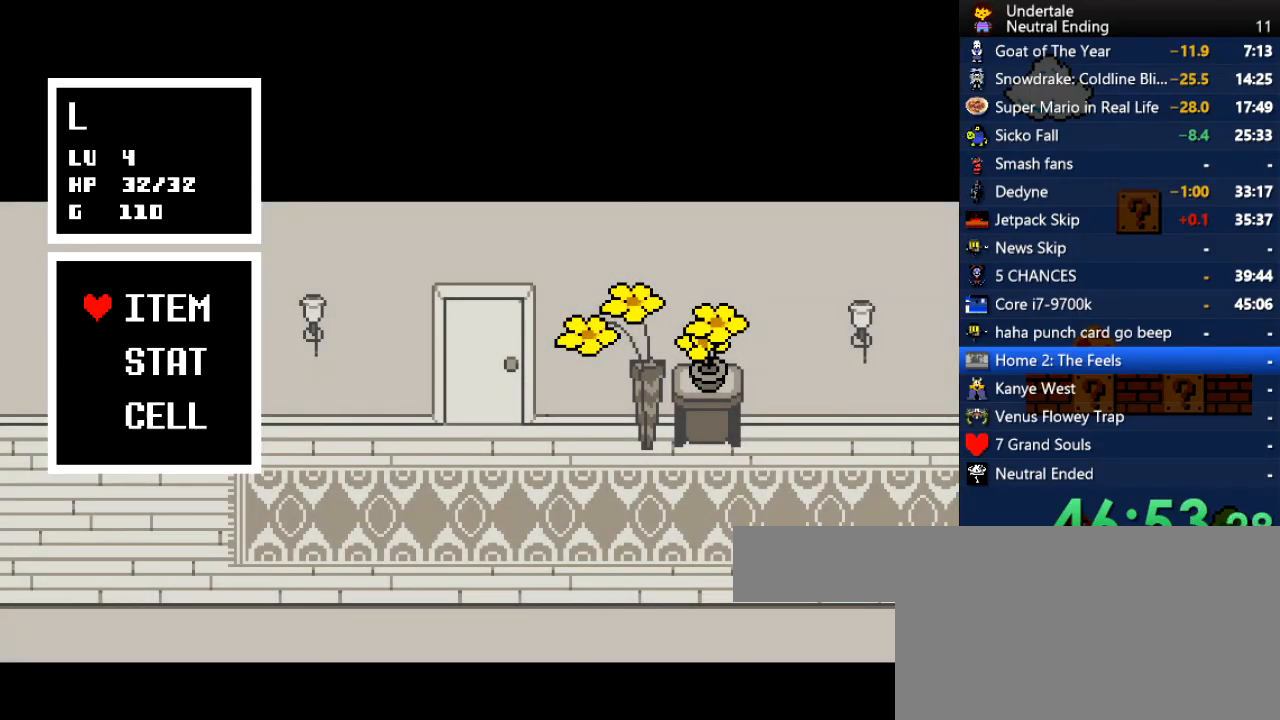
{"keys": ["left", "up", "z"], "events": [[434, "left", "down"], [471, "z", "down"]]}
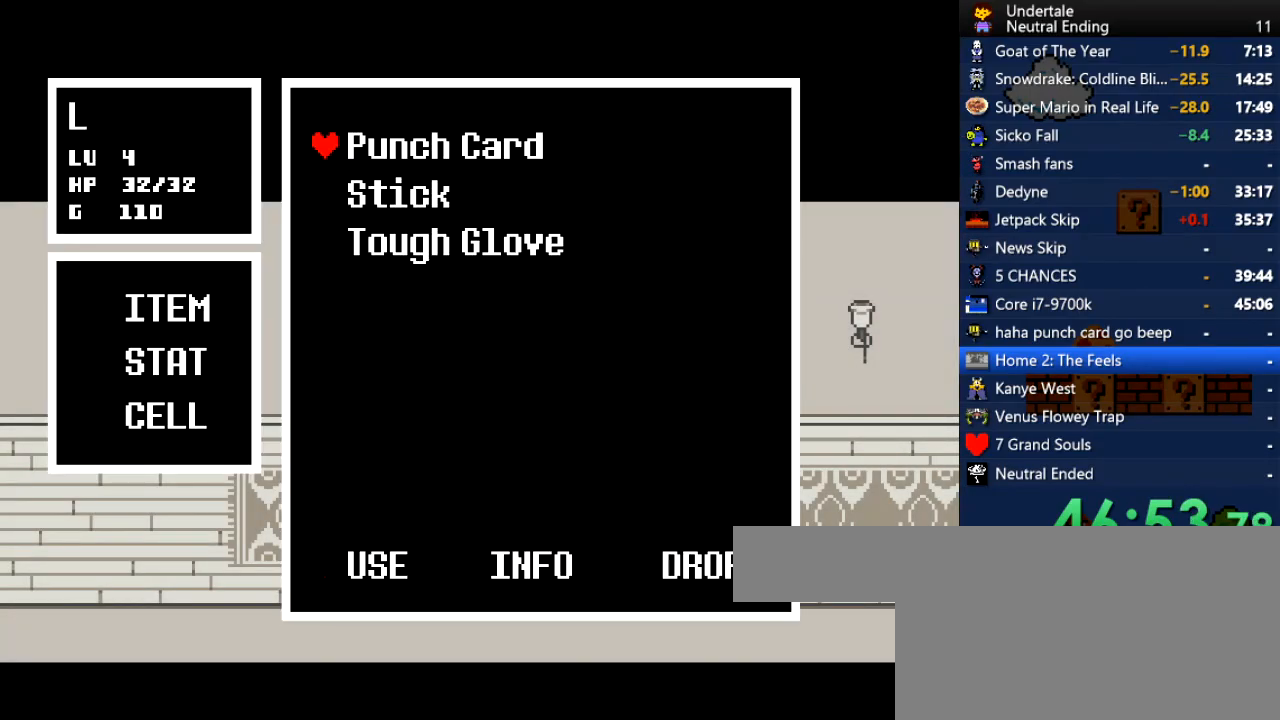
{"keys": ["return"], "events": [[19, "z", "up"], [57, "z", "down"], [113, "z", "up"], [189, "z", "down"], [245, "z", "up"], [283, "up", "up"], [283, "z", "down"], [340, "left", "up"], [378, "z", "up"], [434, "z", "down"], [472, "return", "down"], [472, "z", "up"]]}
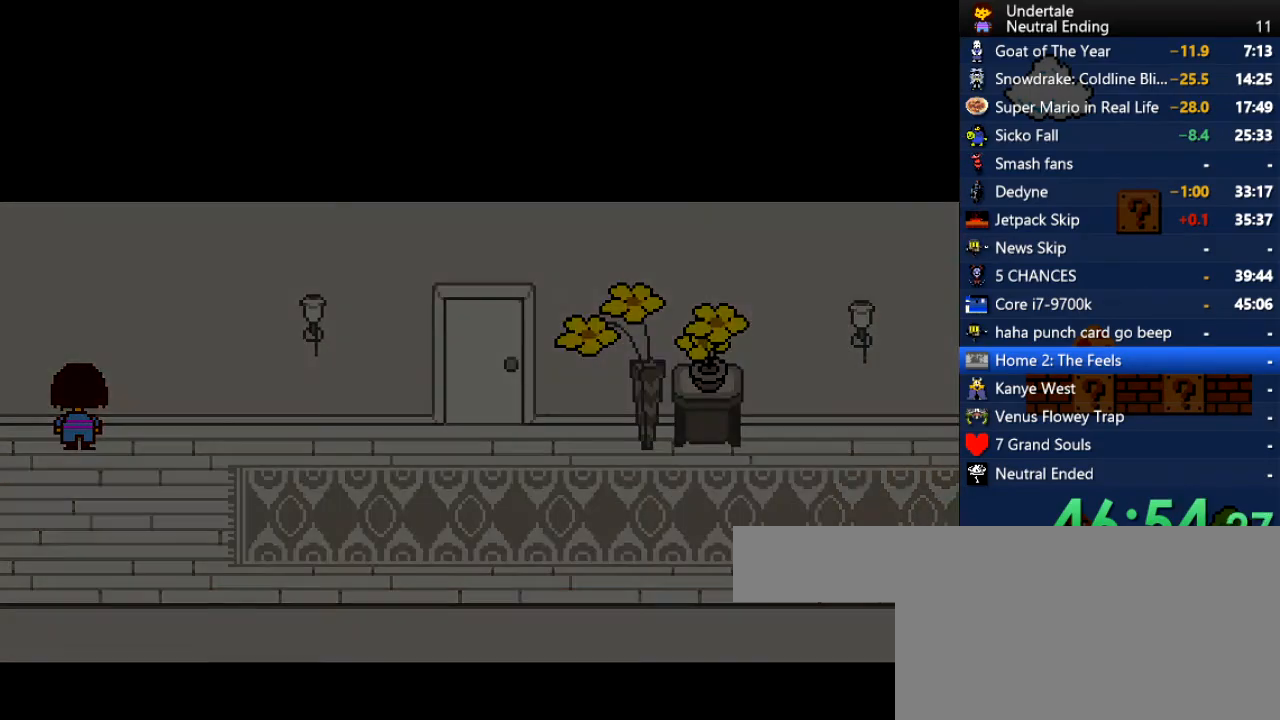
{"keys": ["left", "up"], "events": [[37, "return", "up"], [37, "z", "down"], [75, "return", "down"], [75, "z", "up"], [132, "return", "up"], [170, "left", "down"], [453, "up", "down"]]}
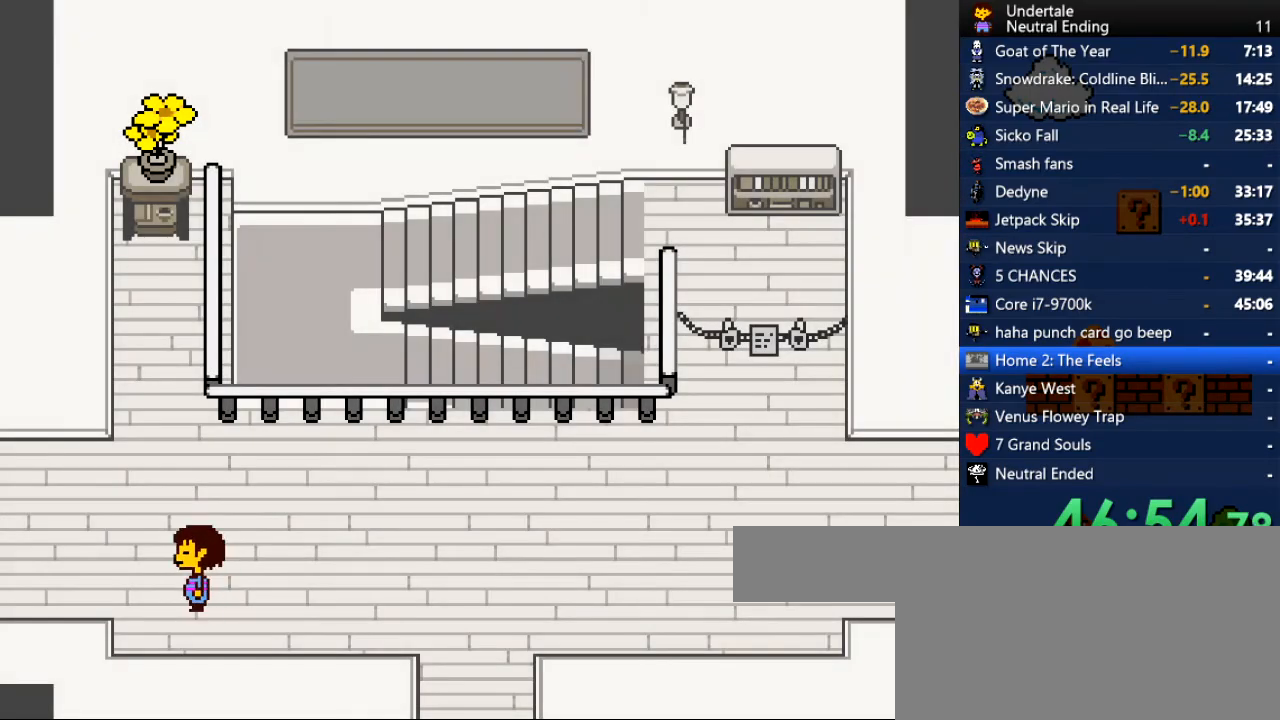
{"keys": ["left", "up"], "events": []}
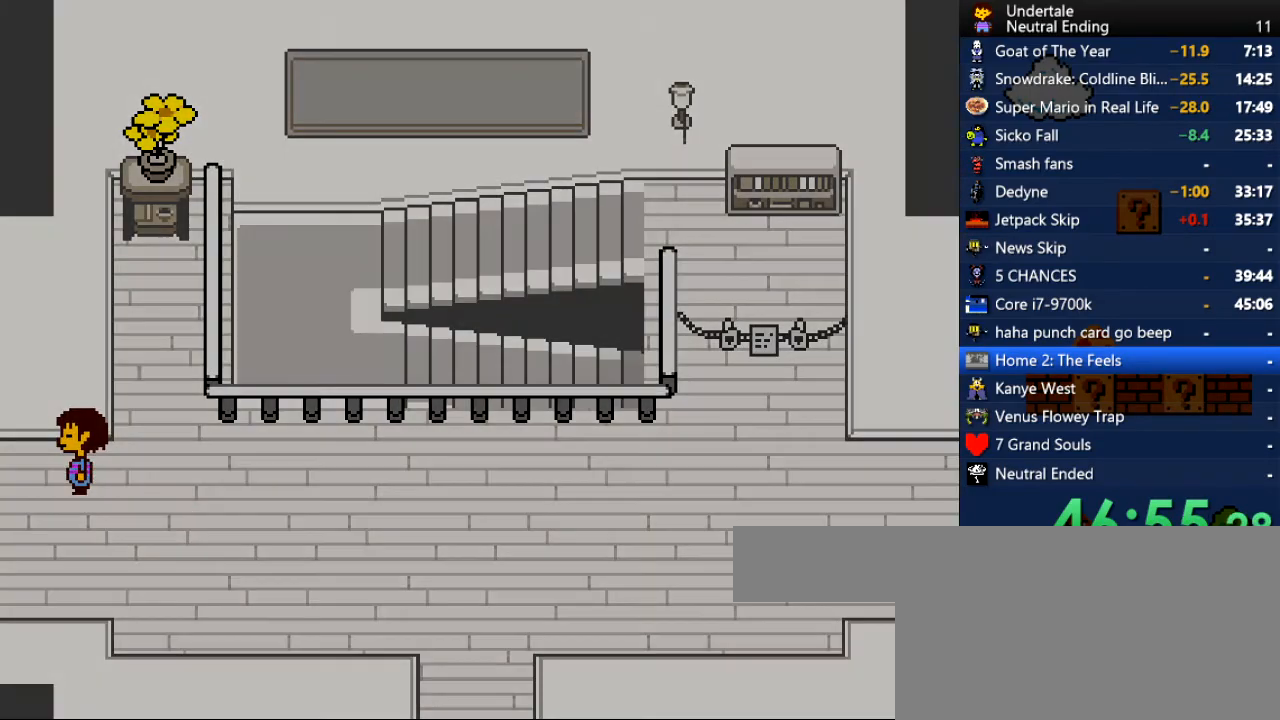
{"keys": ["up"], "events": [[19, "left", "up"], [19, "right", "down"], [490, "right", "up"]]}
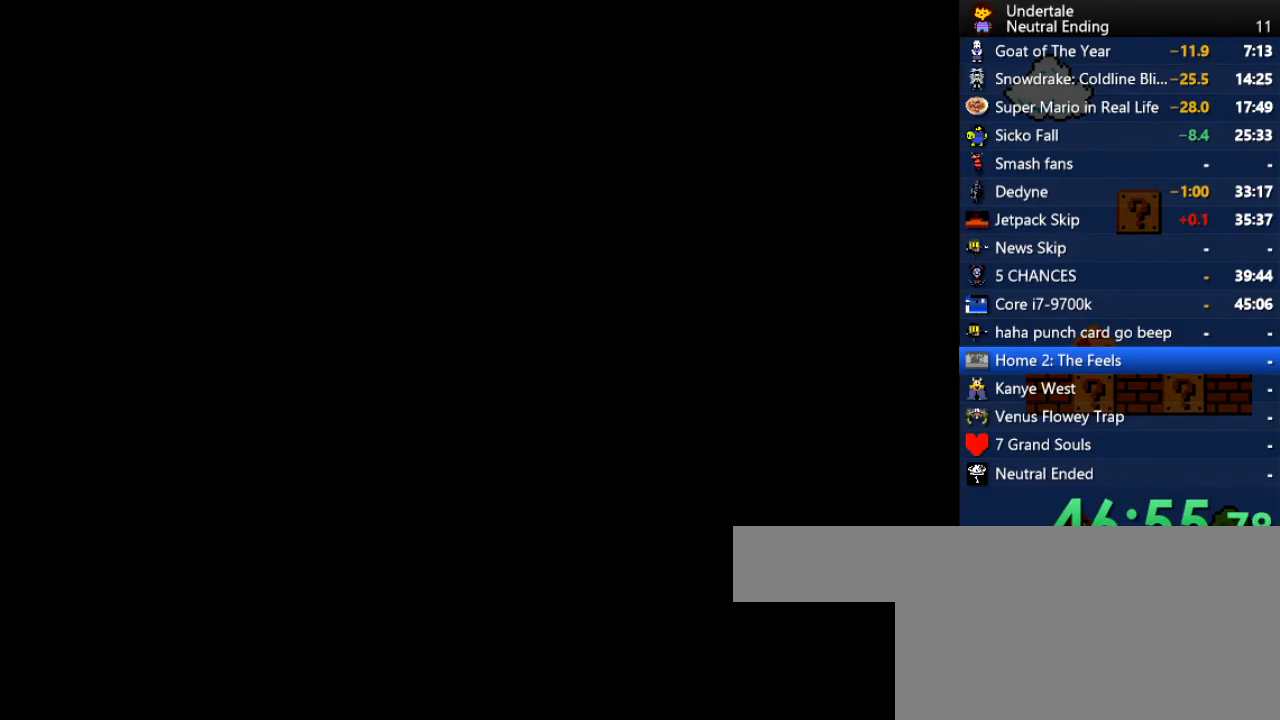
{"keys": ["up"], "events": [[359, "c", "down"], [396, "z", "down"], [453, "c", "up"], [453, "z", "up"]]}
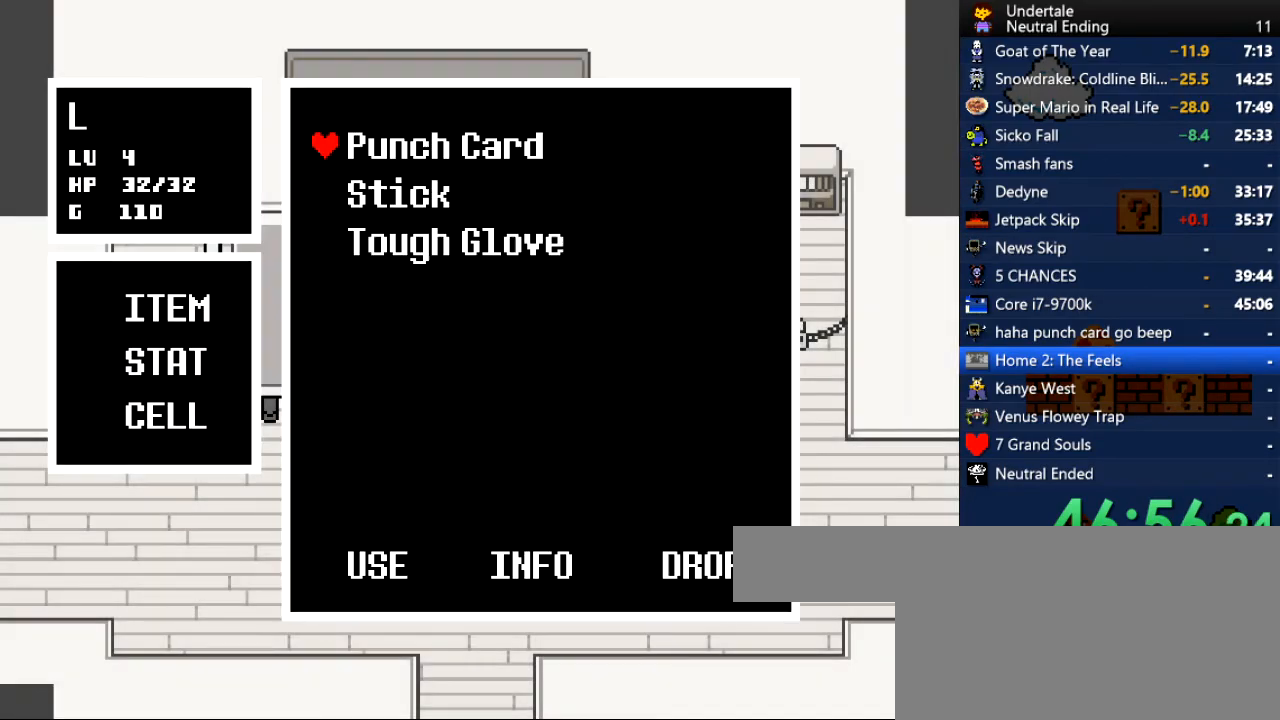
{"keys": ["z"], "events": [[56, "left", "down"], [56, "z", "down"], [94, "z", "up"], [151, "z", "down"], [188, "z", "up"], [245, "z", "down"], [283, "z", "up"], [339, "up", "up"], [377, "left", "up"], [377, "z", "down"], [434, "return", "down"], [434, "z", "up"], [471, "return", "up"], [471, "z", "down"]]}
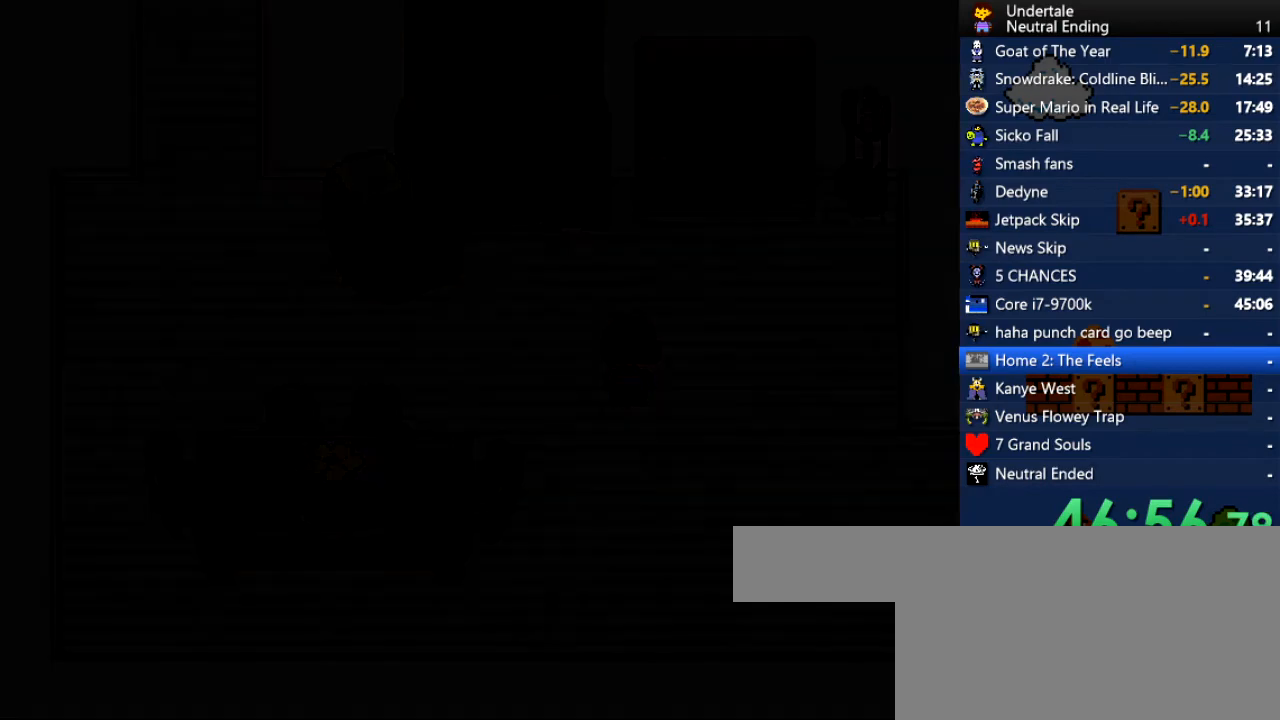
{"keys": ["left"], "events": [[19, "return", "down"], [19, "z", "up"], [57, "return", "up"], [57, "z", "down"], [94, "z", "up"], [151, "left", "down"], [245, "up", "down"], [472, "up", "up"]]}
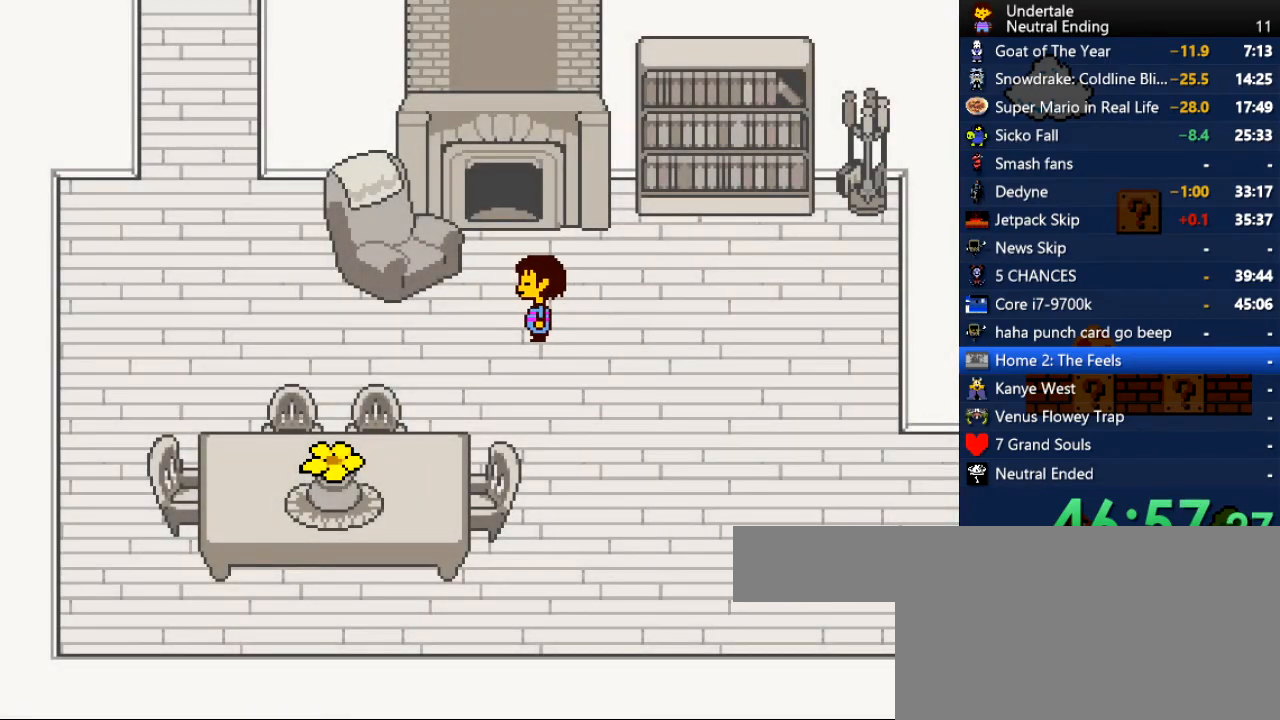
{"keys": ["left"], "events": []}
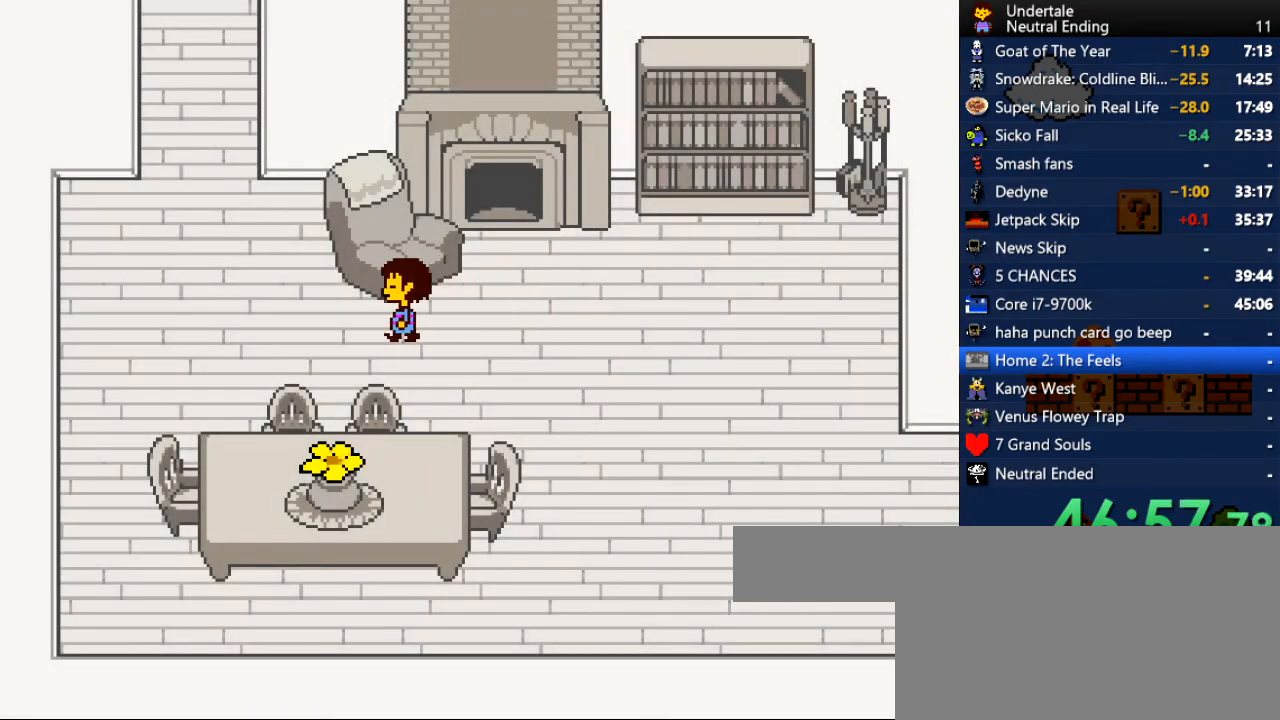
{"keys": ["left", "up"], "events": [[227, "up", "down"]]}
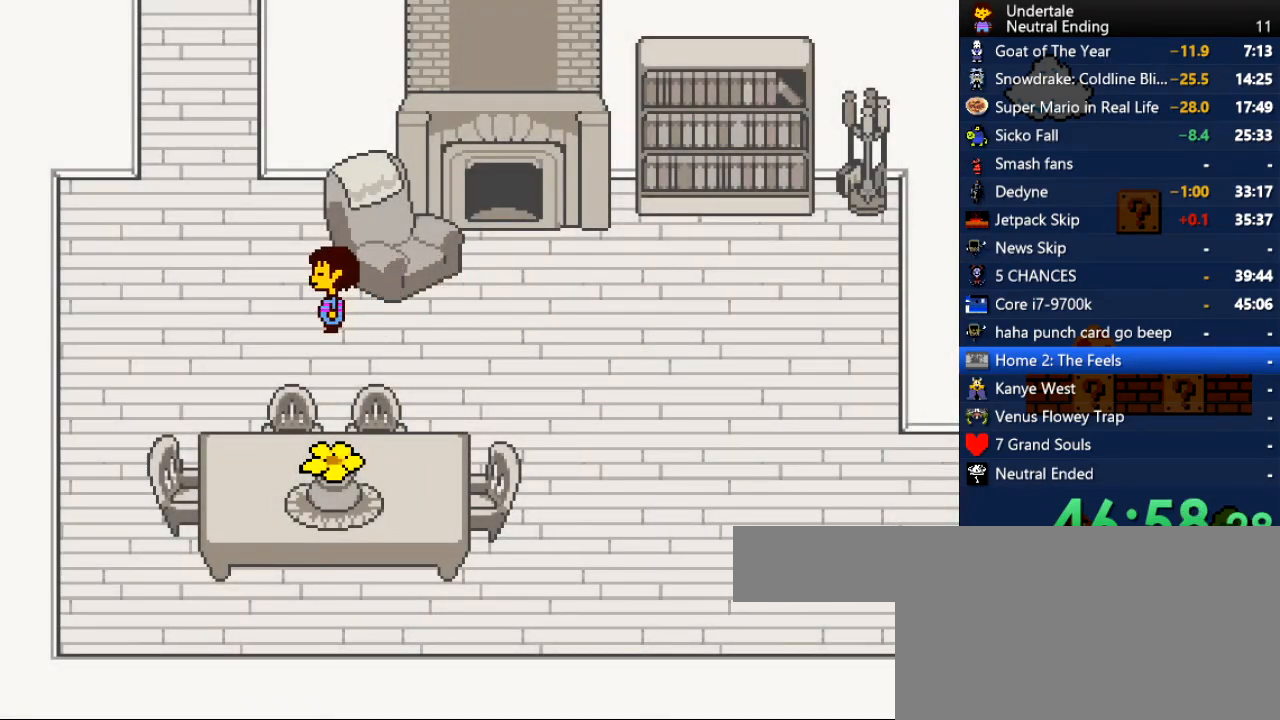
{"keys": ["left", "up"], "events": [[56, "up", "up"], [151, "up", "down"]]}
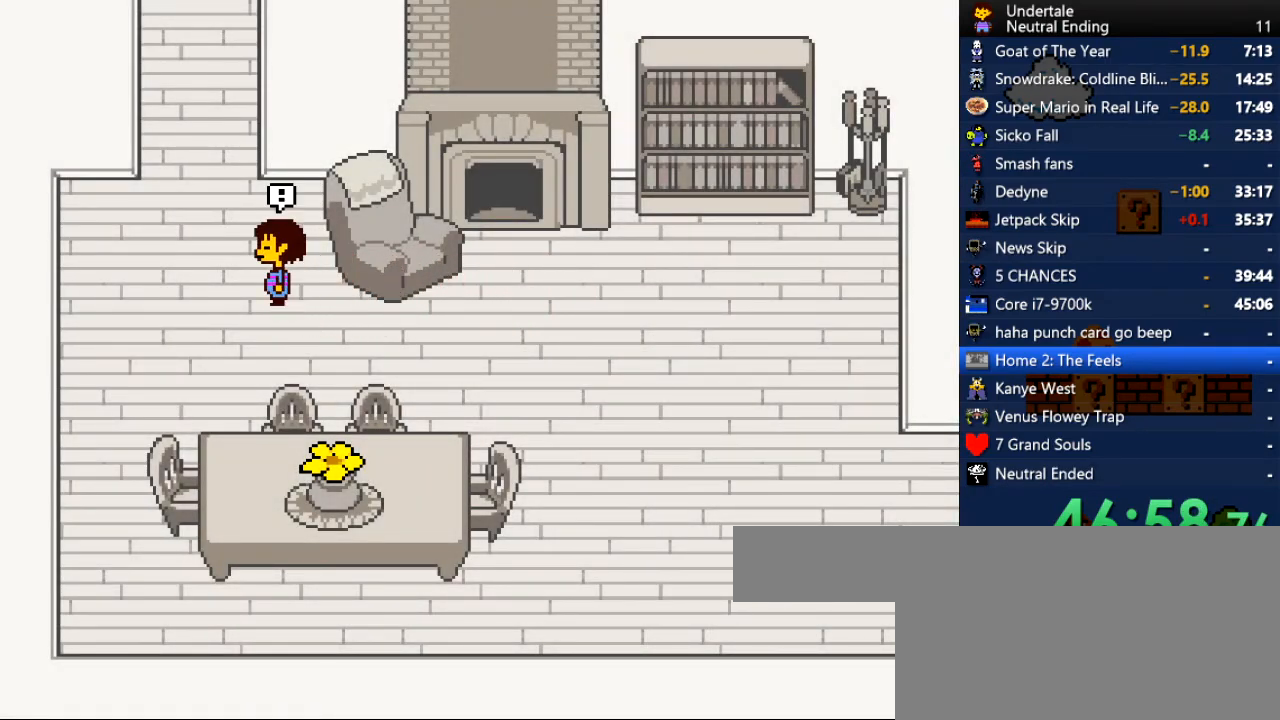
{"keys": ["return"], "events": [[208, "left", "up"], [208, "up", "up"], [302, "x", "down"], [302, "z", "down"], [359, "x", "up"], [396, "shift", "down"], [453, "return", "down"], [453, "z", "up"], [491, "shift", "up"]]}
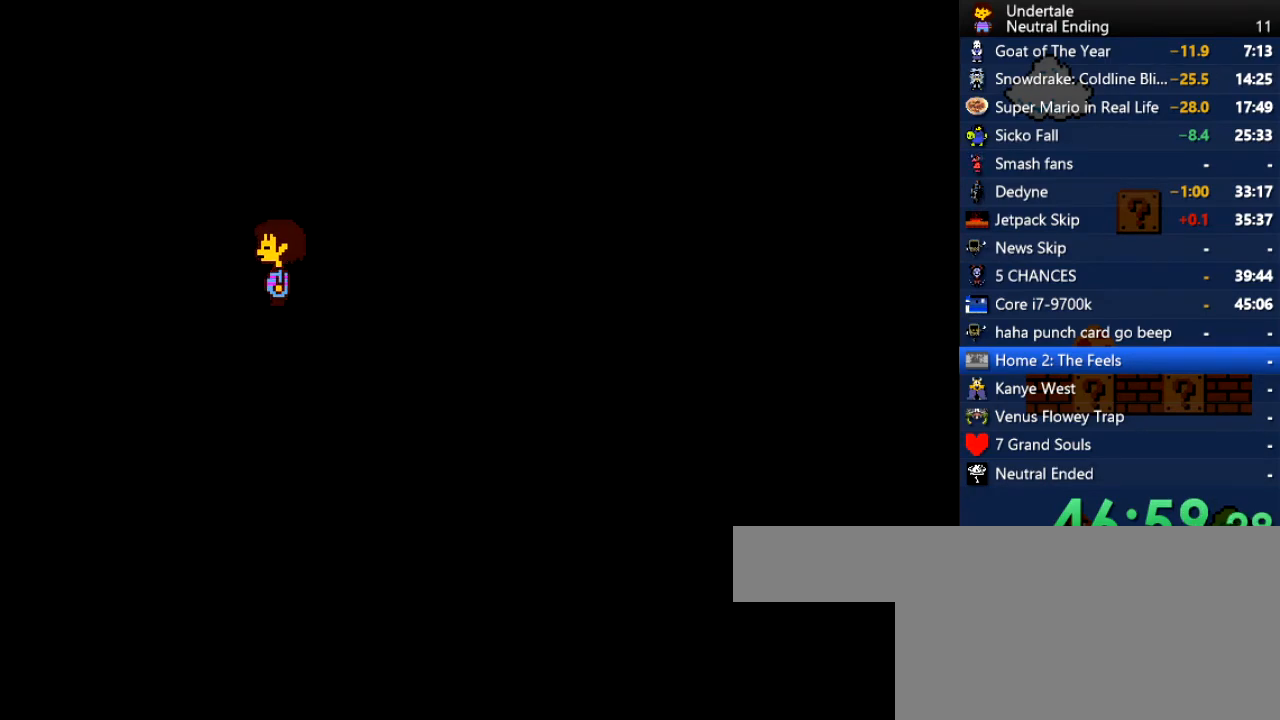
{"keys": ["return", "shift"], "events": [[56, "return", "up"], [56, "x", "down"], [94, "z", "down"], [151, "x", "up"], [188, "shift", "down"], [188, "z", "up"], [245, "return", "down"], [283, "return", "up"], [283, "shift", "up"], [283, "x", "down"], [339, "z", "down"], [377, "x", "up"], [434, "shift", "down"], [434, "z", "up"], [471, "return", "down"]]}
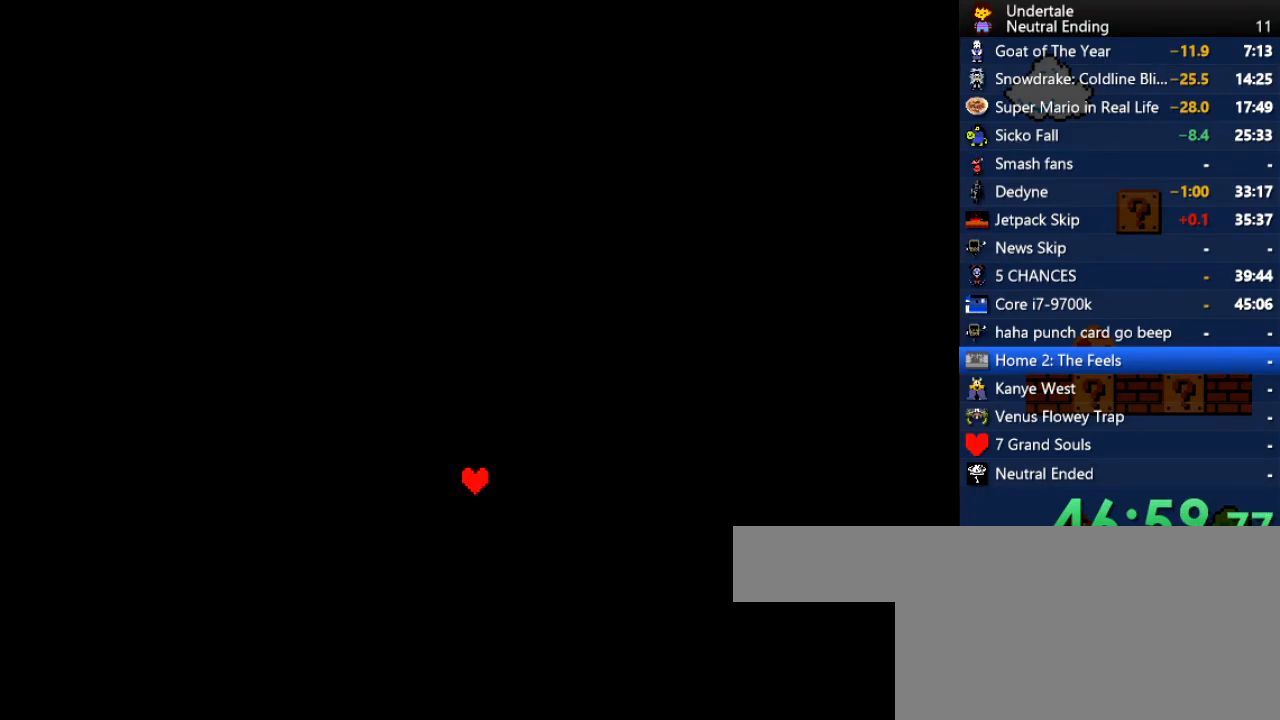
{"keys": ["return"], "events": [[19, "return", "up"], [19, "shift", "up"], [57, "x", "down"], [57, "z", "down"], [113, "x", "up"], [151, "shift", "down"], [151, "z", "up"], [208, "return", "down"], [245, "return", "up"], [245, "shift", "up"], [302, "x", "down"], [302, "z", "down"], [340, "x", "up"], [378, "shift", "down"], [378, "z", "up"], [434, "return", "down"], [472, "shift", "up"]]}
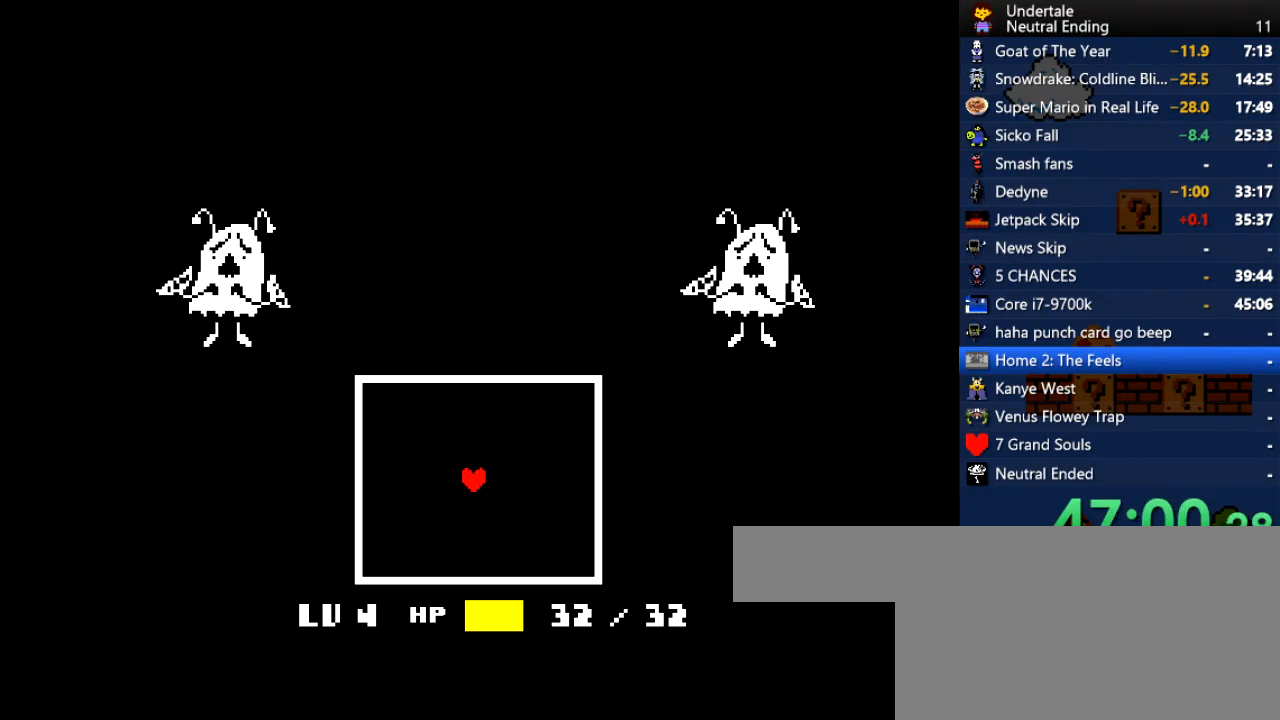
{"keys": [], "events": [[37, "return", "up"], [37, "x", "down"], [37, "z", "down"], [94, "x", "up"], [132, "shift", "down"], [132, "z", "up"], [170, "return", "down"], [226, "return", "up"], [226, "shift", "up"], [264, "x", "down"], [320, "z", "down"], [358, "x", "up"], [358, "z", "up"]]}
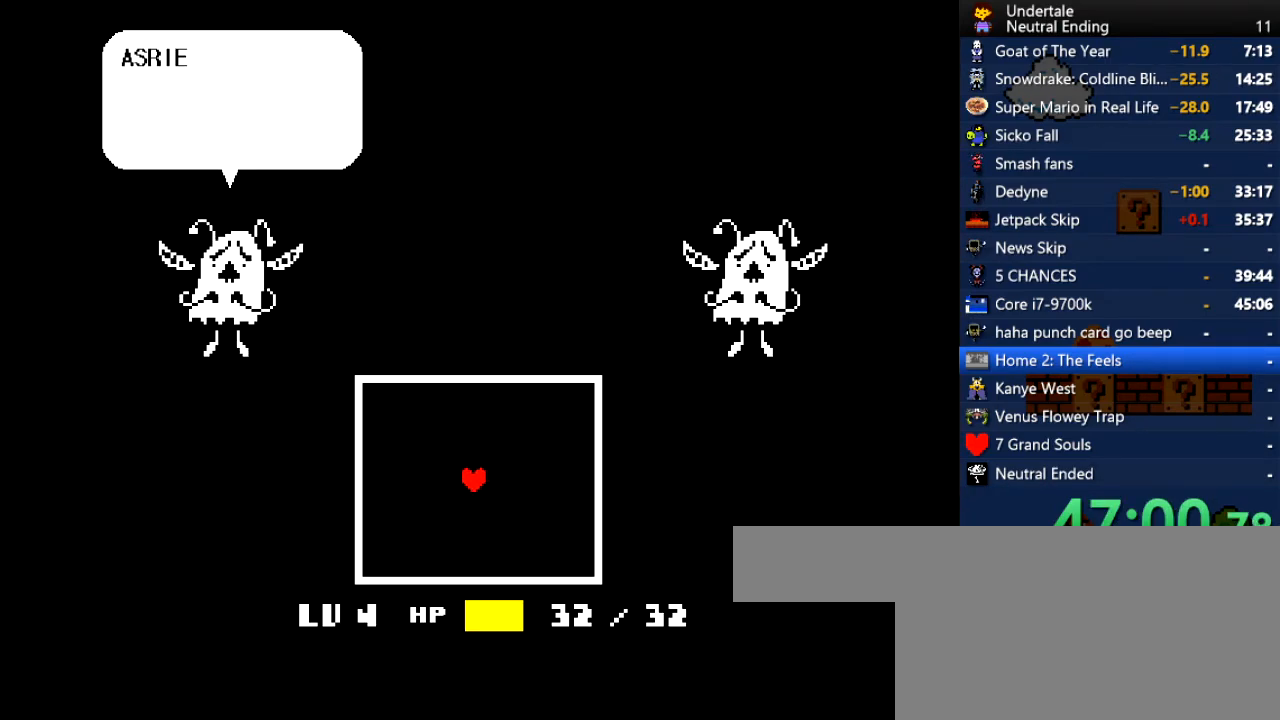
{"keys": [], "events": []}
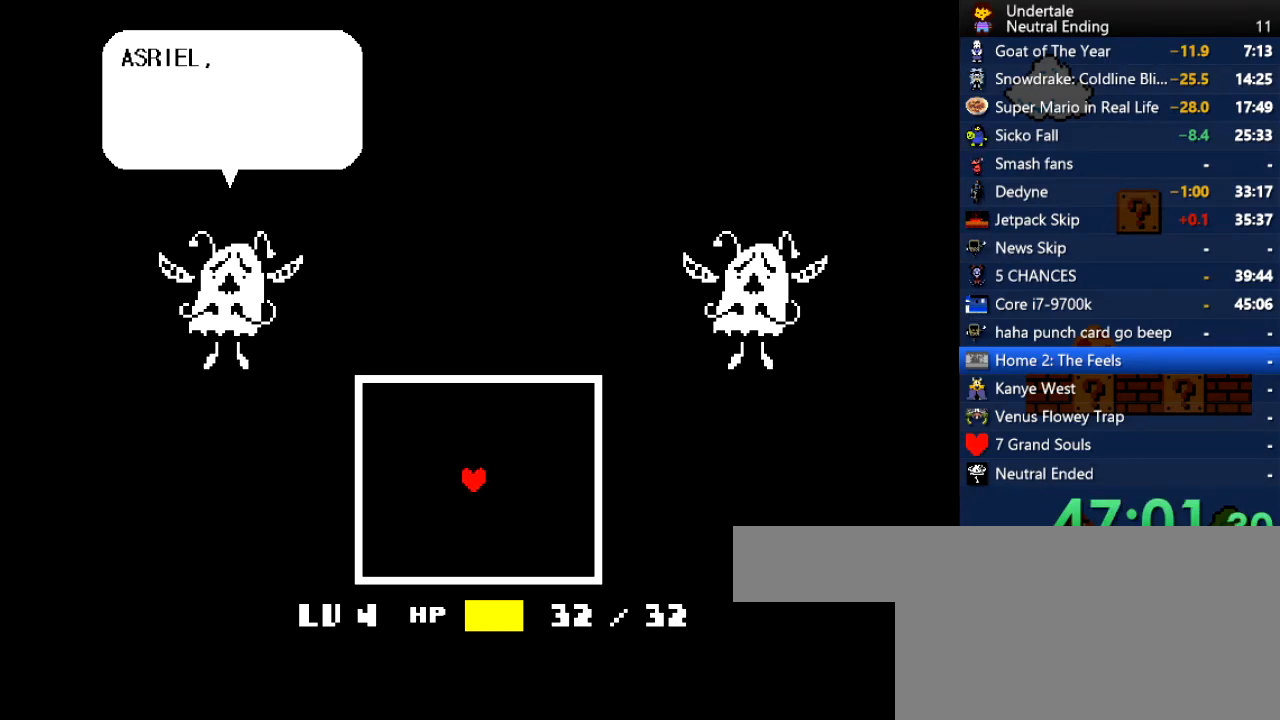
{"keys": ["x", "z"], "events": [[358, "return", "down"], [358, "shift", "down"], [434, "return", "up"], [434, "shift", "up"], [434, "x", "down"], [490, "z", "down"]]}
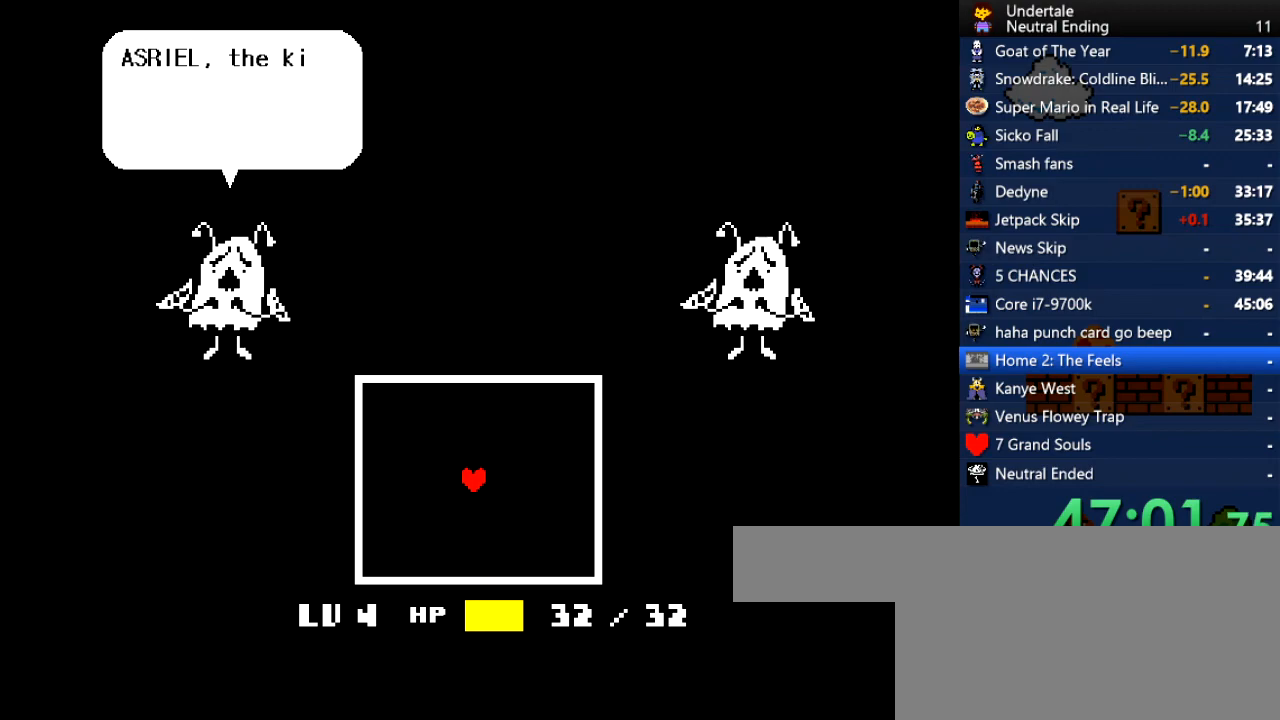
{"keys": [], "events": [[19, "x", "up"], [76, "shift", "down"], [76, "z", "up"], [170, "shift", "up"], [208, "z", "down"], [264, "z", "up"], [302, "return", "down"], [302, "shift", "down"], [359, "return", "up"], [359, "shift", "up"]]}
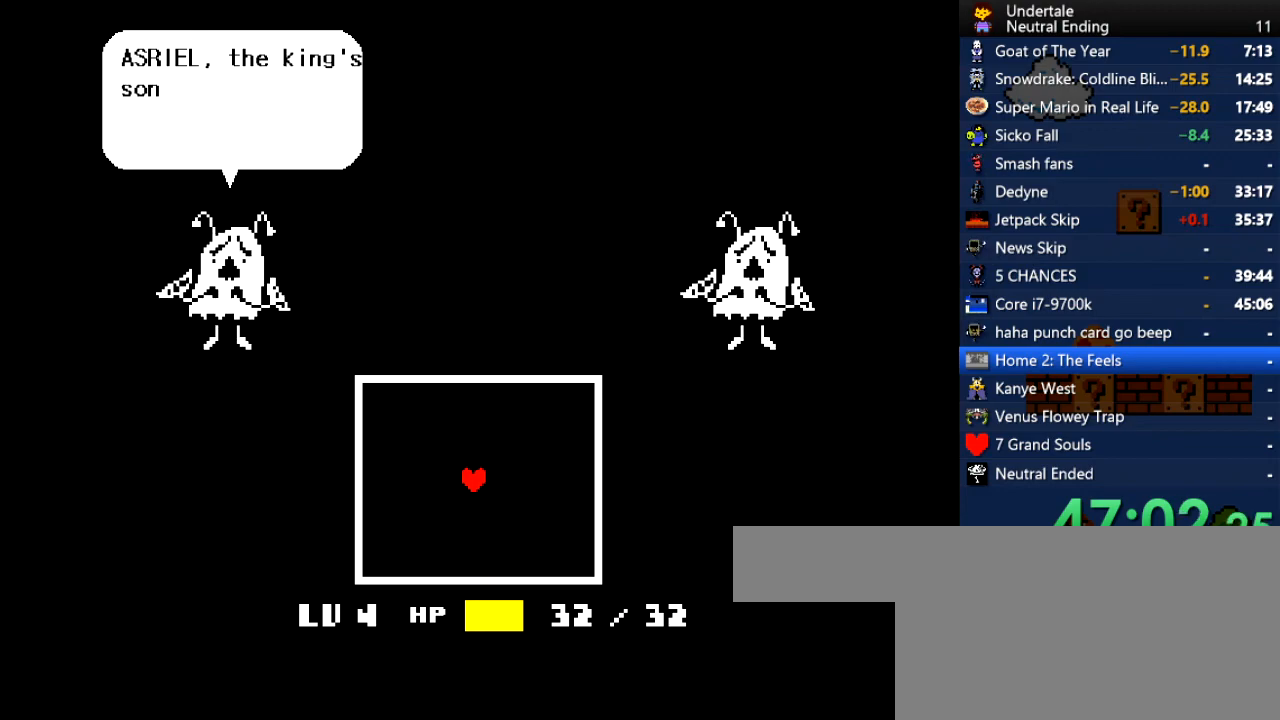
{"keys": ["return", "x", "z"], "events": [[56, "return", "down"], [56, "shift", "down"], [94, "return", "up"], [94, "shift", "up"], [151, "z", "down"], [188, "z", "up"], [283, "x", "down"], [283, "z", "down"], [339, "return", "down"], [339, "x", "up"], [339, "z", "up"], [377, "return", "up"], [434, "return", "down"], [434, "x", "down"], [434, "z", "down"], [471, "return", "up"], [471, "x", "up"], [471, "z", "up"], [509, "return", "down"], [509, "x", "down"], [509, "z", "down"]]}
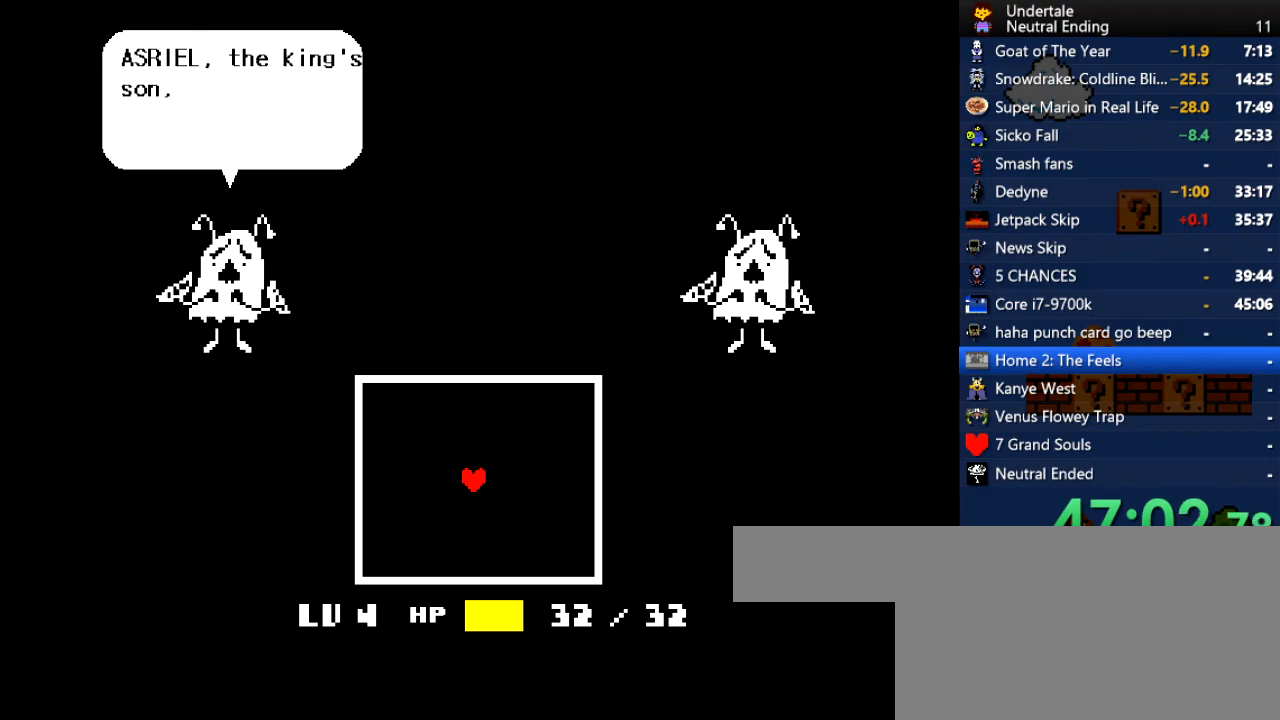
{"keys": ["return", "shift"], "events": [[57, "return", "up"], [113, "return", "down"], [113, "shift", "down"], [113, "x", "up"], [113, "z", "up"], [151, "shift", "up"], [151, "x", "down"], [151, "z", "down"], [208, "shift", "down"], [245, "shift", "up"], [245, "x", "up"], [245, "z", "up"], [283, "return", "up"], [472, "return", "down"], [472, "shift", "down"]]}
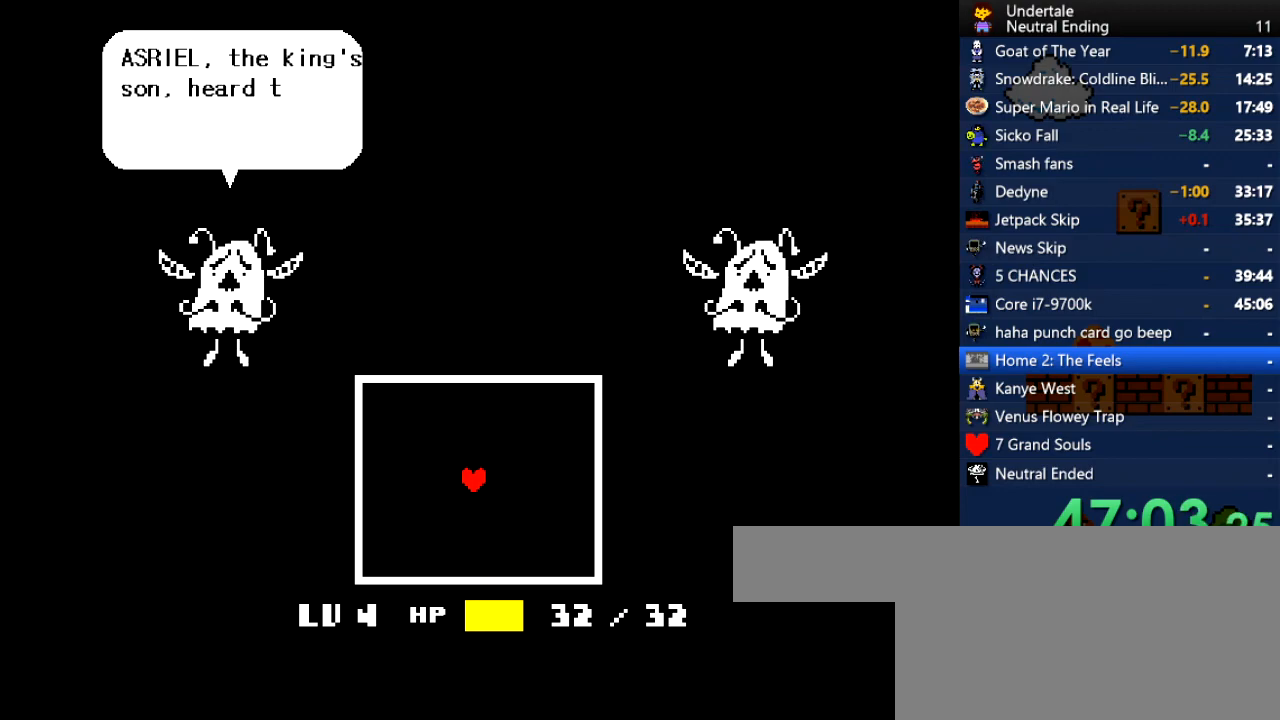
{"keys": ["z"], "events": [[75, "return", "up"], [75, "shift", "up"], [226, "return", "down"], [226, "z", "down"], [264, "return", "up"], [320, "z", "up"], [415, "return", "down"], [453, "z", "down"], [509, "return", "up"]]}
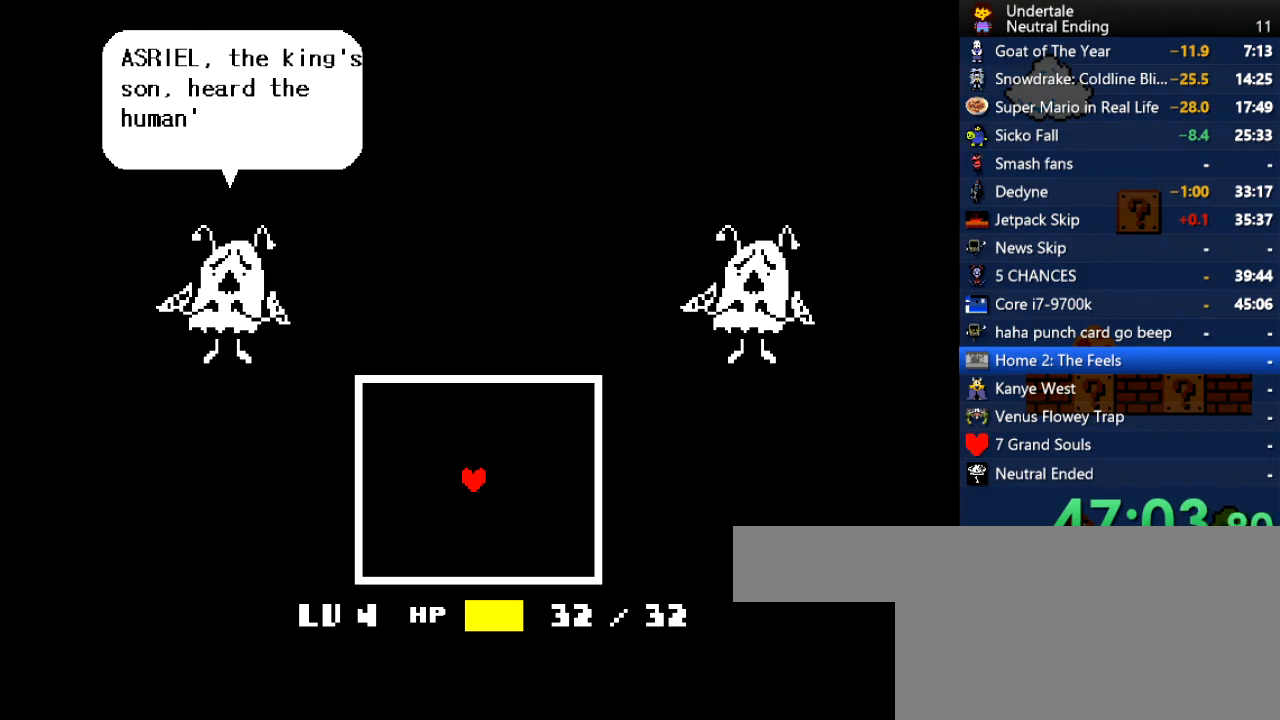
{"keys": ["shift", "x", "z"], "events": [[38, "z", "up"], [189, "x", "down"], [189, "z", "down"], [227, "x", "up"], [283, "z", "up"], [321, "return", "down"], [415, "return", "up"], [415, "shift", "down"], [415, "z", "down"], [472, "x", "down"]]}
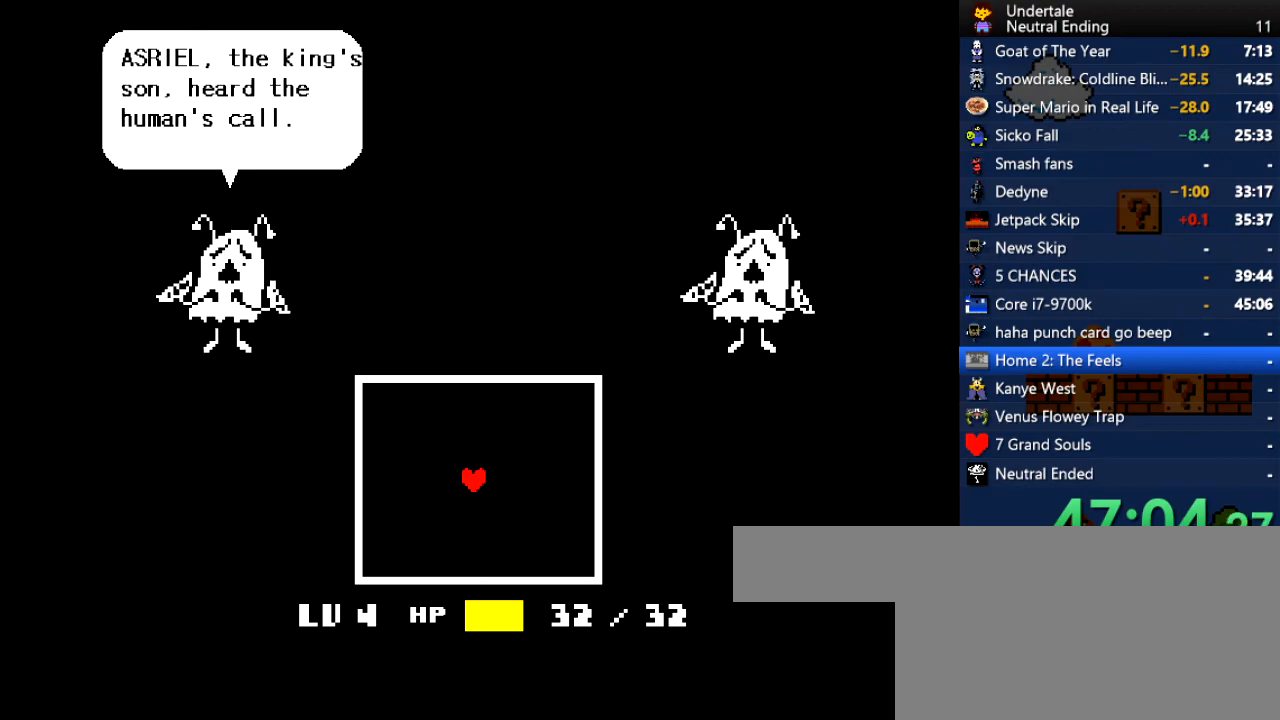
{"keys": [], "events": [[19, "shift", "up"], [19, "x", "up"], [19, "z", "up"], [113, "return", "down"], [113, "z", "down"], [151, "shift", "down"], [207, "return", "up"], [207, "x", "down"], [207, "z", "up"], [283, "shift", "up"], [283, "x", "up"], [396, "return", "down"], [396, "x", "down"], [396, "z", "down"], [434, "shift", "down"], [434, "z", "up"], [490, "return", "up"], [490, "shift", "up"], [490, "x", "up"]]}
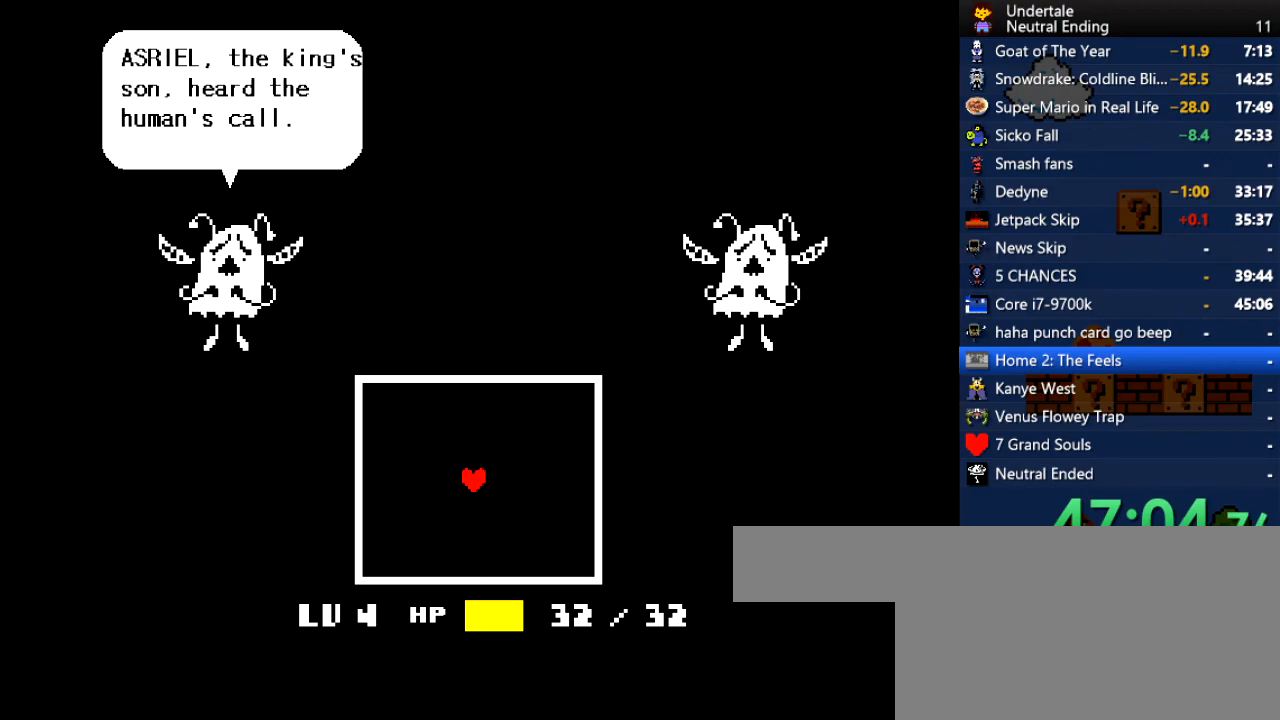
{"keys": ["return"], "events": [[113, "return", "down"], [113, "z", "down"], [170, "shift", "down"], [170, "x", "down"], [170, "z", "up"], [208, "return", "up"], [208, "shift", "up"], [208, "x", "up"], [302, "z", "down"], [359, "return", "down"], [359, "x", "down"], [359, "z", "up"], [396, "return", "up"], [396, "shift", "down"], [453, "shift", "up"], [453, "x", "up"], [491, "return", "down"]]}
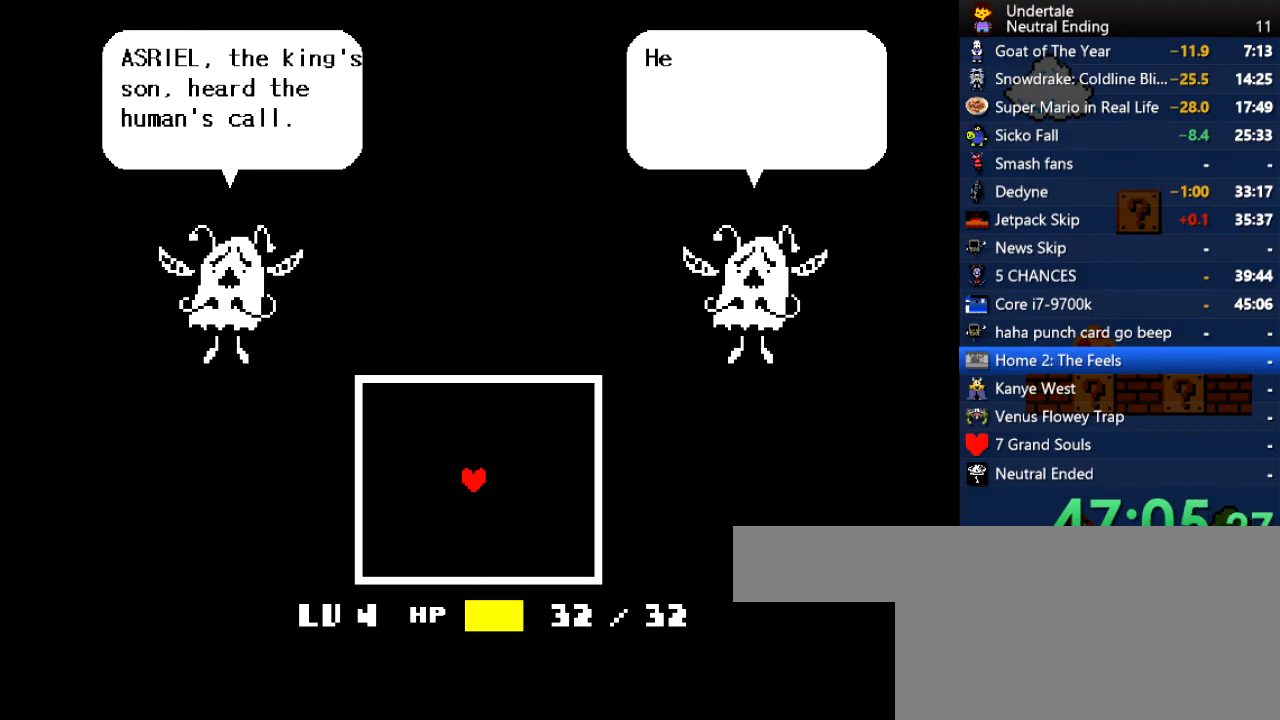
{"keys": [], "events": [[56, "z", "down"], [94, "return", "up"], [94, "shift", "down"], [94, "x", "down"], [151, "shift", "up"], [151, "x", "up"], [151, "z", "up"], [245, "z", "down"], [283, "x", "down"], [339, "z", "up"], [377, "return", "down"], [377, "shift", "down"], [377, "x", "up"], [434, "return", "up"], [471, "shift", "up"]]}
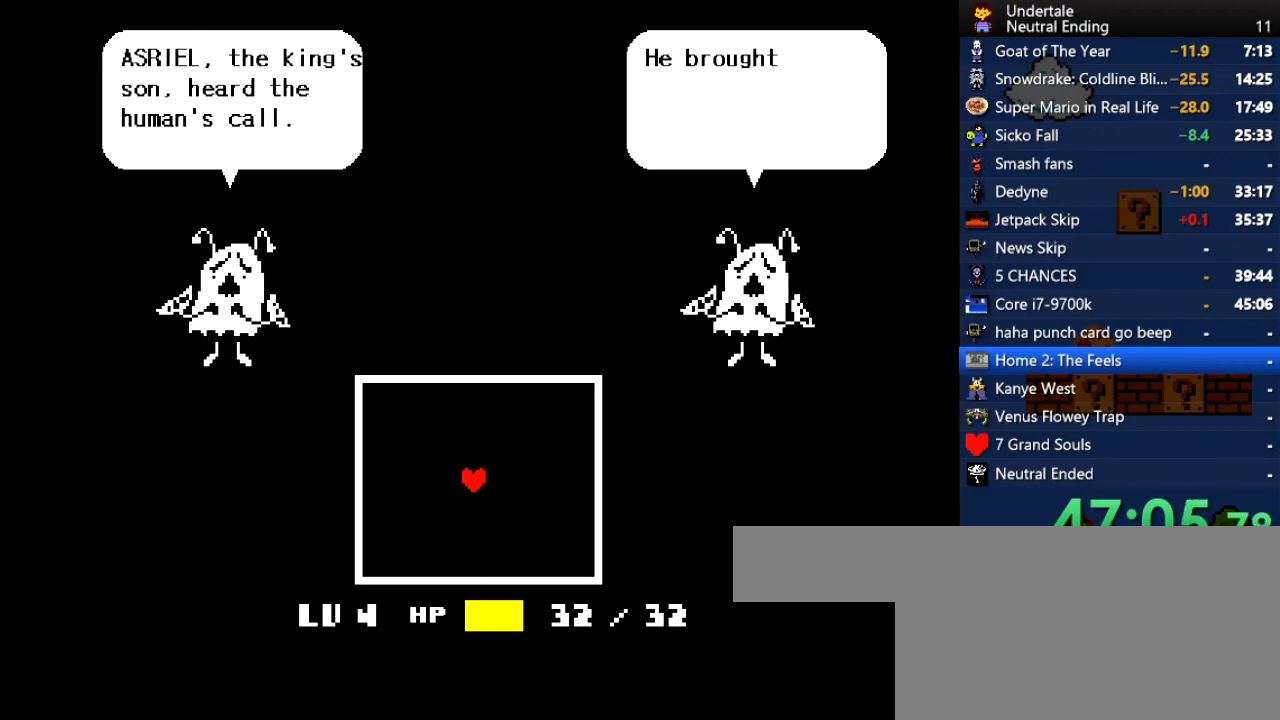
{"keys": ["x"], "events": [[19, "x", "down"], [57, "x", "up"], [57, "z", "down"], [113, "shift", "down"], [151, "return", "down"], [151, "z", "up"], [208, "shift", "up"], [245, "return", "up"], [245, "x", "down"], [302, "z", "down"], [340, "x", "up"], [340, "z", "up"], [378, "return", "down"], [378, "shift", "down"], [434, "shift", "up"], [491, "return", "up"], [491, "x", "down"]]}
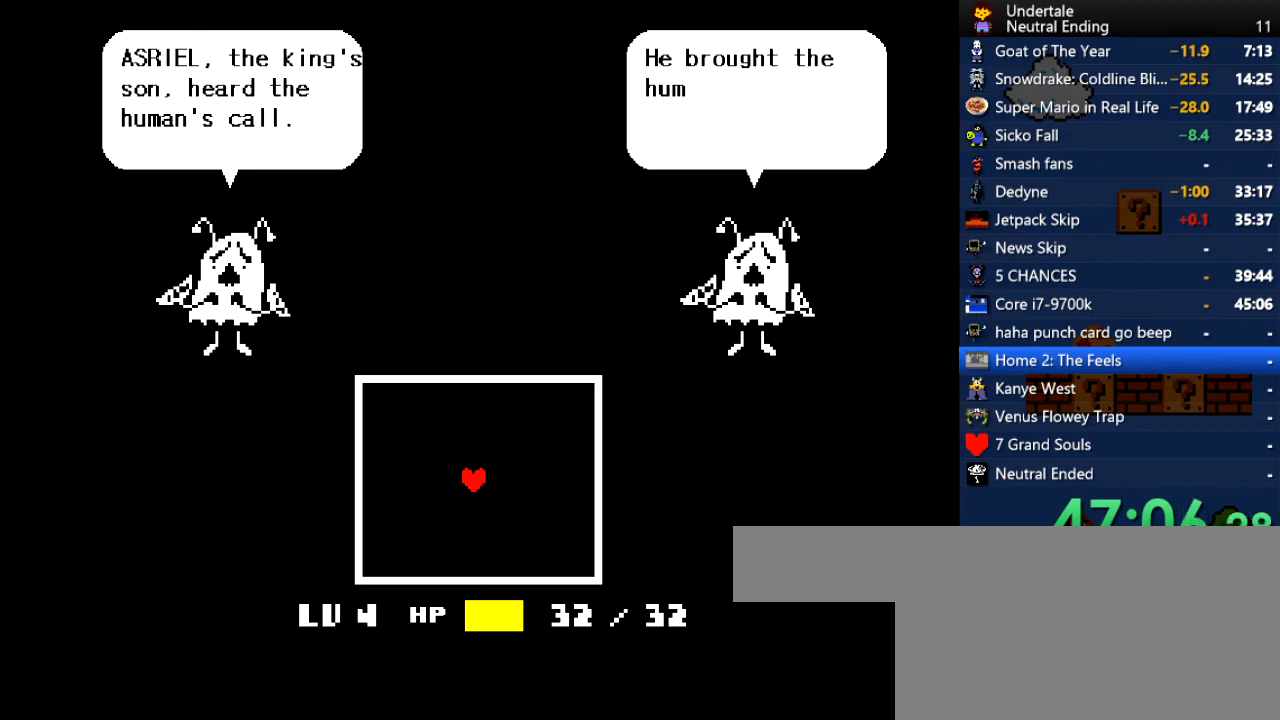
{"keys": ["x", "z"], "events": [[37, "z", "down"], [75, "x", "up"], [132, "shift", "down"], [132, "z", "up"], [170, "return", "down"], [226, "shift", "up"], [264, "return", "up"], [264, "x", "down"], [264, "z", "down"], [320, "x", "up"], [358, "shift", "down"], [358, "z", "up"], [415, "return", "down"], [453, "return", "up"], [453, "shift", "up"], [509, "x", "down"], [509, "z", "down"]]}
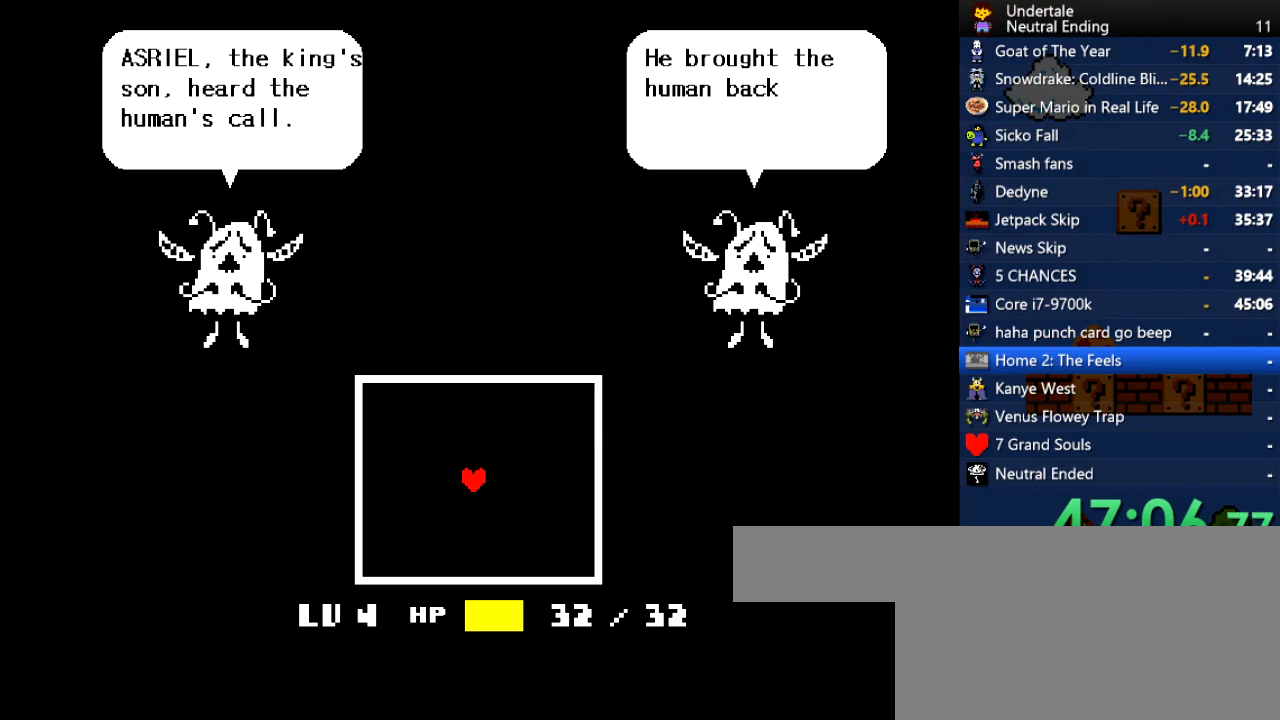
{"keys": [], "events": [[38, "x", "up"], [94, "z", "up"], [227, "z", "down"], [283, "z", "up"], [321, "return", "down"], [378, "return", "up"], [378, "z", "down"], [415, "return", "down"], [415, "z", "up"], [472, "return", "up"]]}